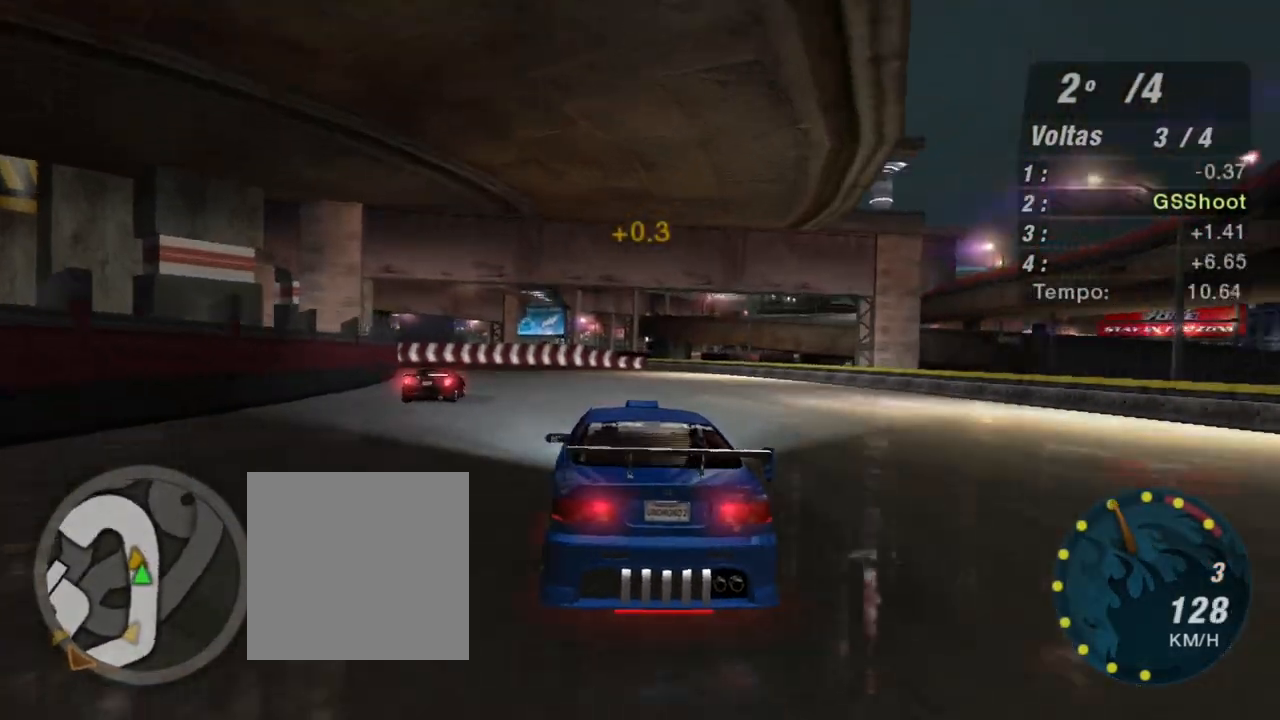
Gameplay with a controller (Xbox layout); each line is a JSON object with the inputs held at the frame after it. "events" lists button and stick changes between this image and that frame as [ms after this image, input, new state], when the widget could be followed in between. Not read: L3.
{"buttons": ["R2"], "left_stick": "left", "right_stick": "center", "events": [[467, "left_stick", "left"]]}
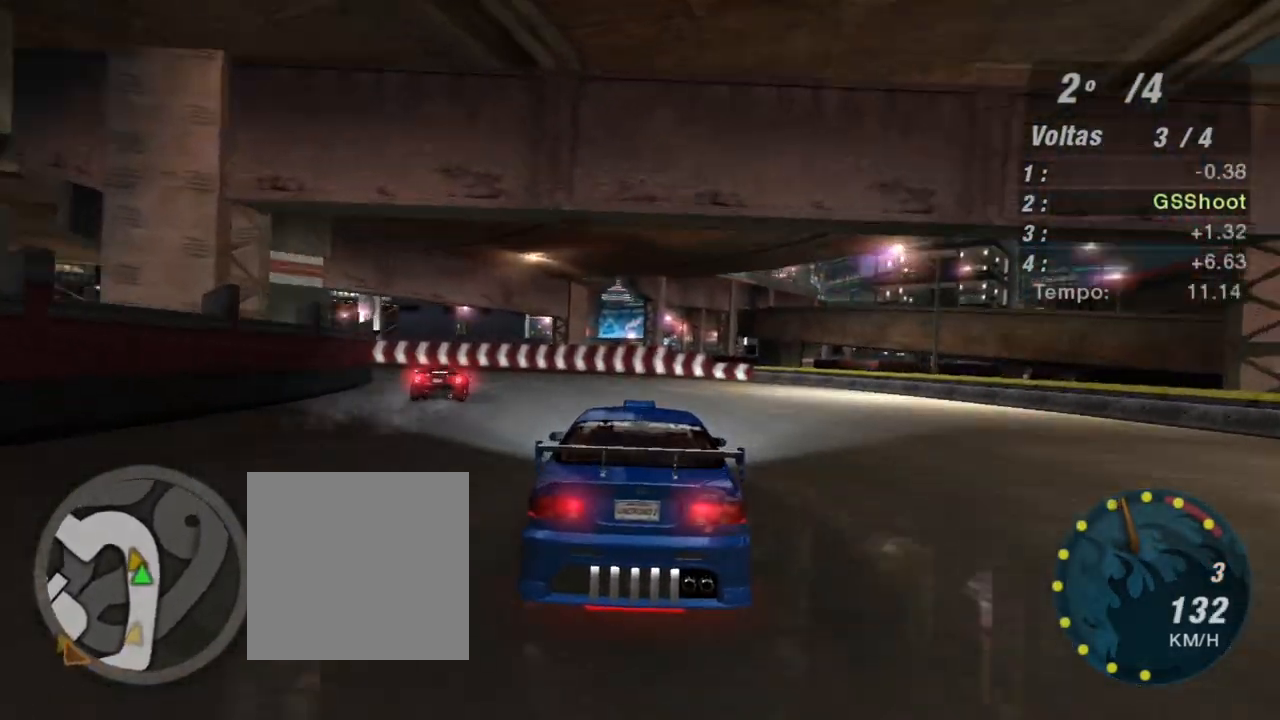
{"buttons": [], "left_stick": "down-left", "right_stick": "center", "events": [[334, "left_stick", "down-left"], [501, "R2", "up"]]}
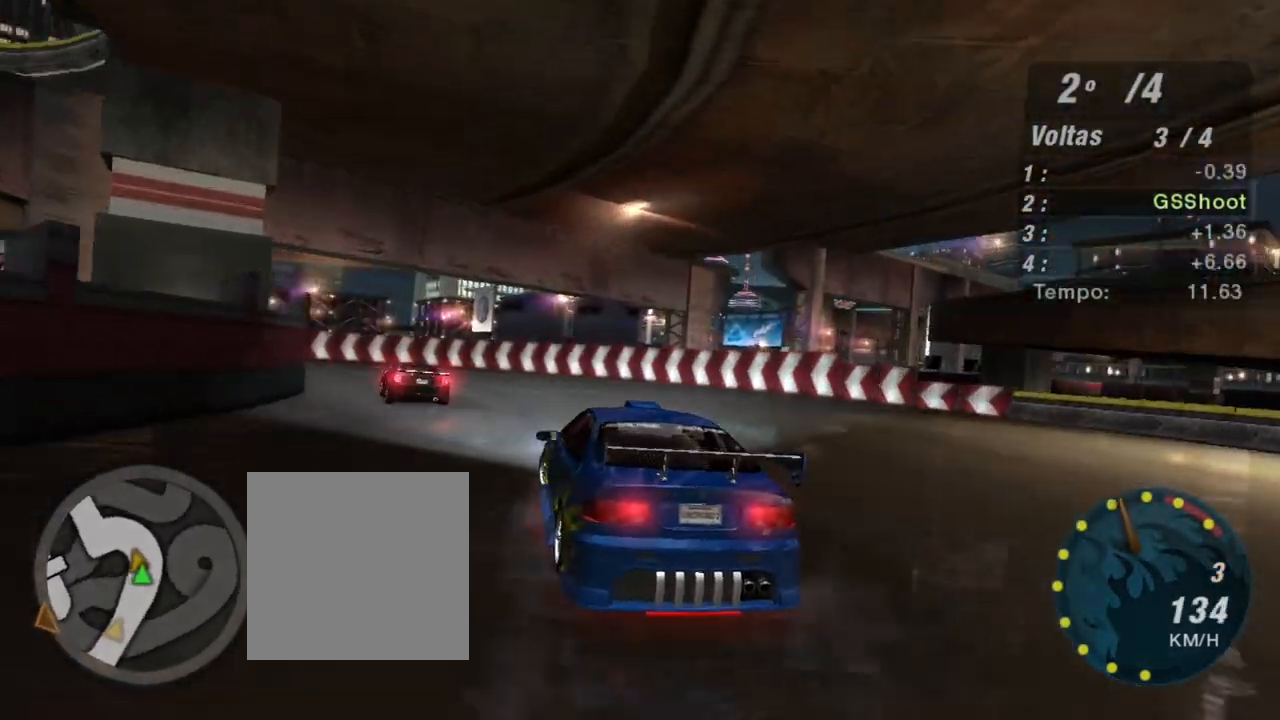
{"buttons": [], "left_stick": "down-left", "right_stick": "center", "events": [[167, "R2", "down"], [434, "R2", "up"]]}
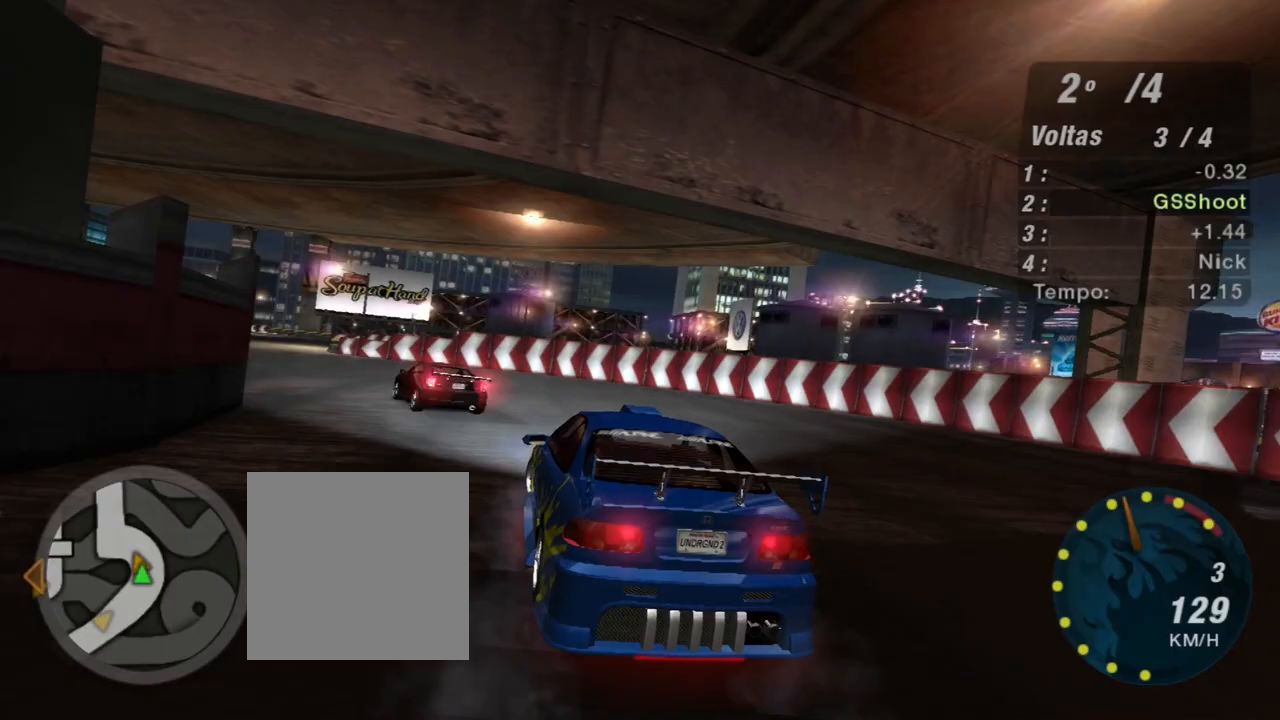
{"buttons": ["R2"], "left_stick": "down-left", "right_stick": "center", "events": [[301, "L2", "down"], [434, "L2", "up"], [467, "R2", "down"]]}
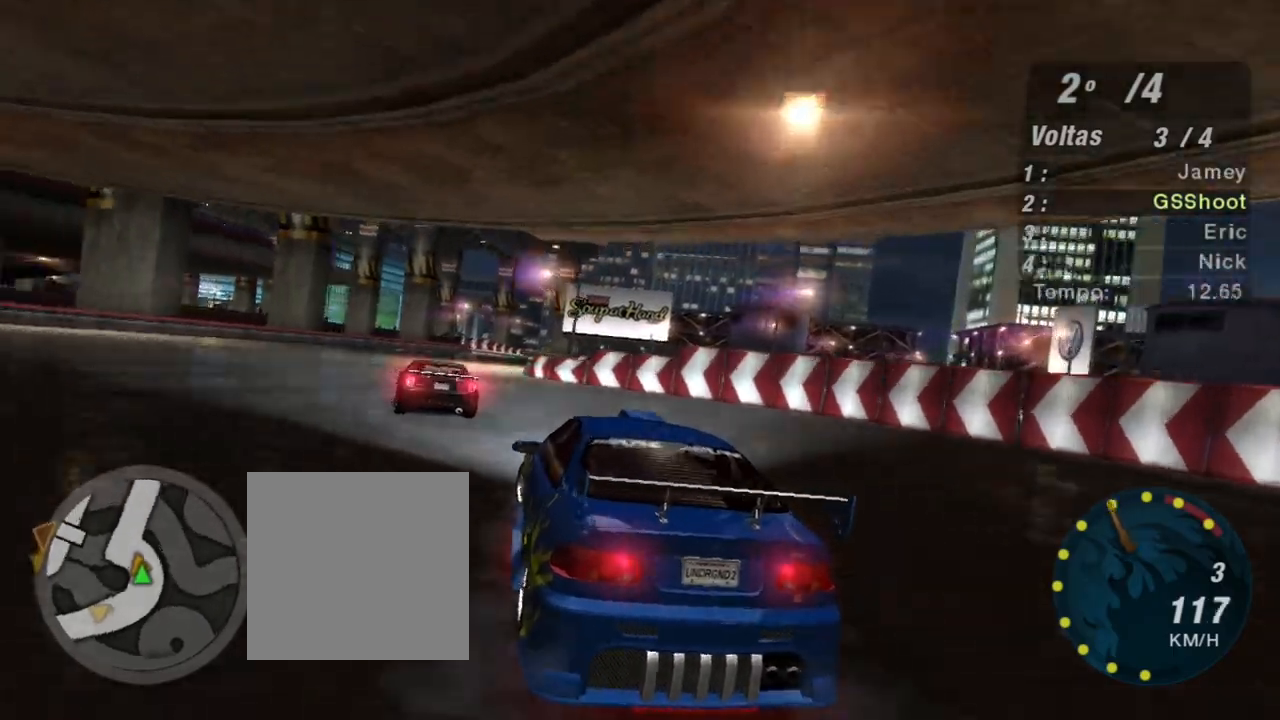
{"buttons": ["R2"], "left_stick": "up-right", "right_stick": "center", "events": [[267, "left_stick", "up-right"]]}
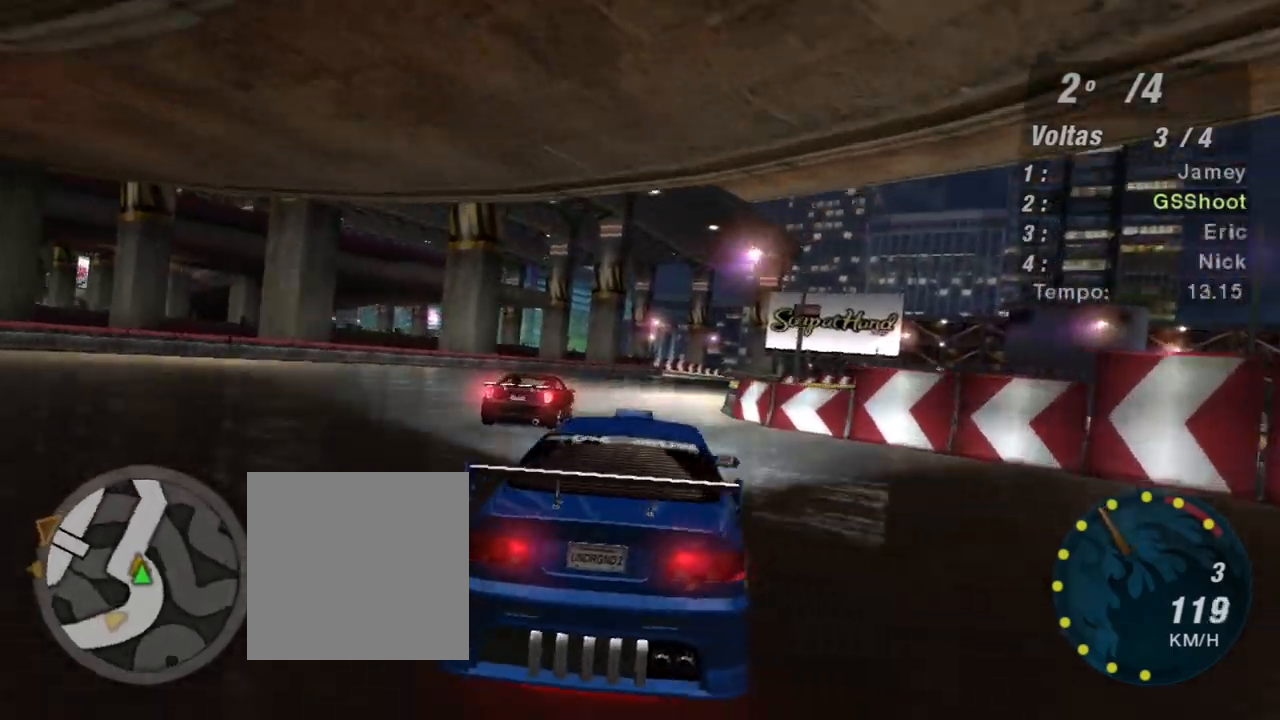
{"buttons": ["R2"], "left_stick": "down-left", "right_stick": "center", "events": [[134, "left_stick", "center"], [301, "left_stick", "left"], [401, "left_stick", "down-left"]]}
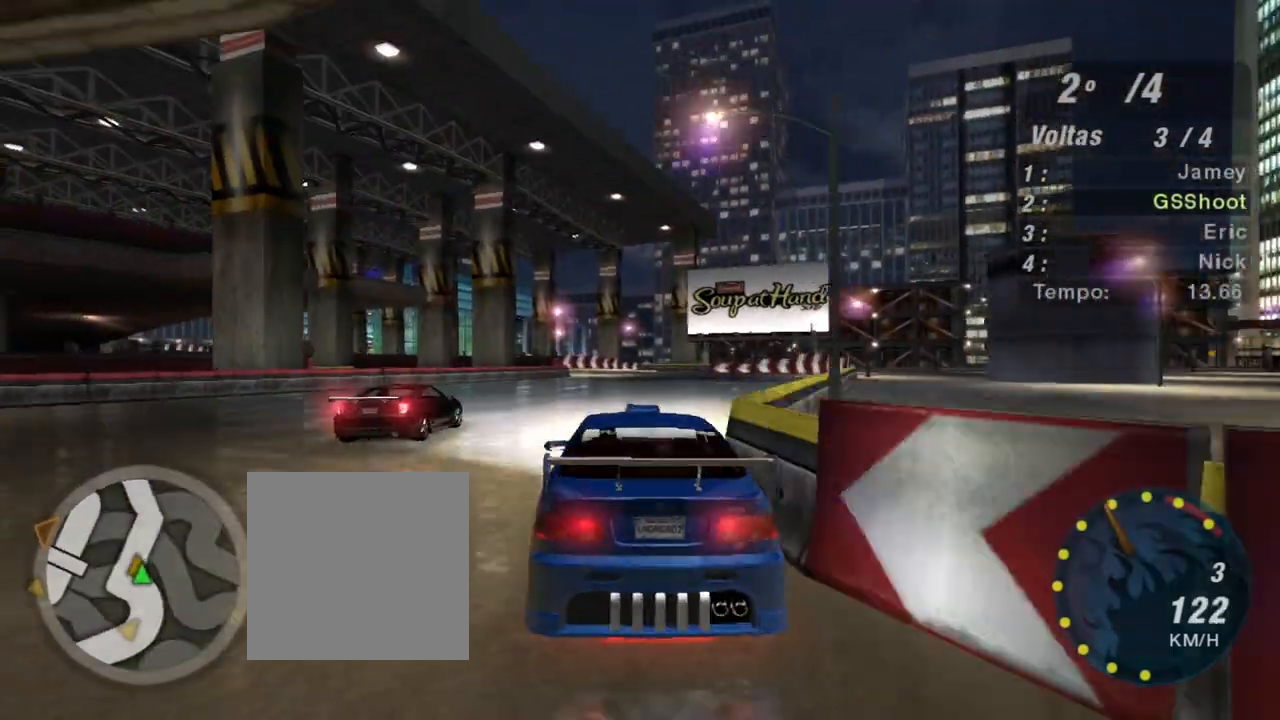
{"buttons": ["R2"], "left_stick": "left", "right_stick": "center", "events": [[100, "left_stick", "right"], [367, "left_stick", "center"], [434, "left_stick", "left"]]}
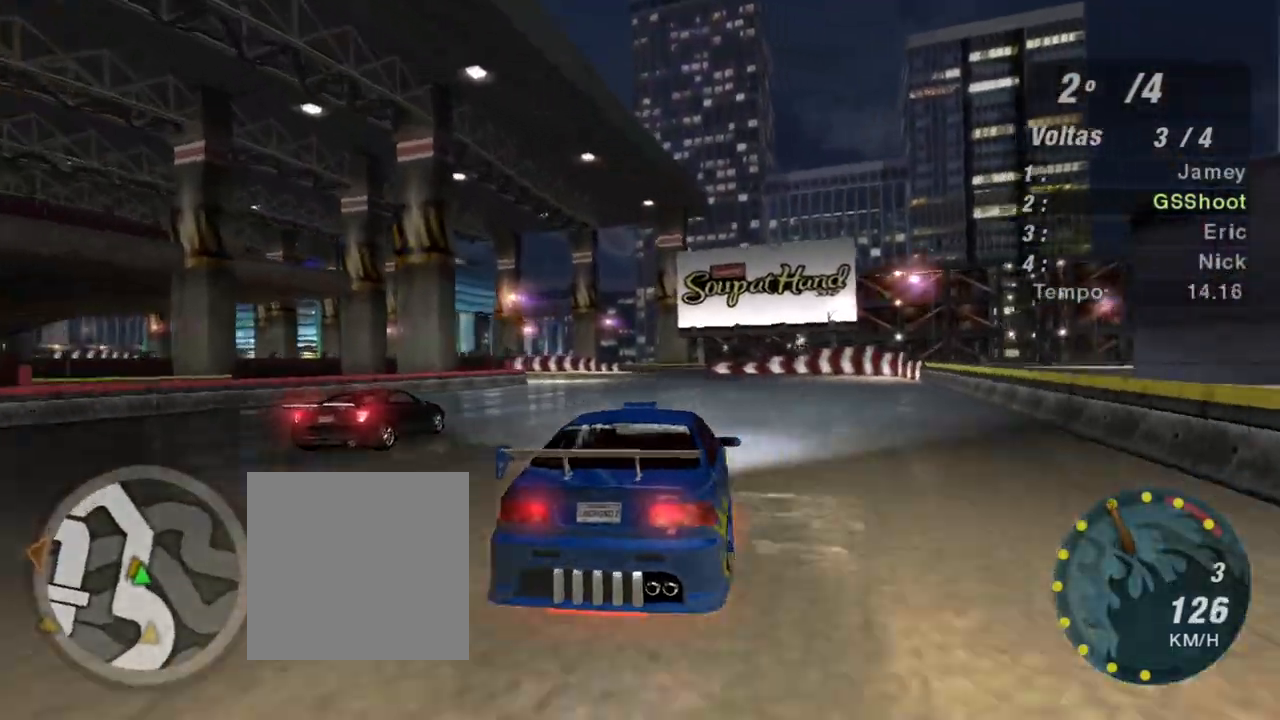
{"buttons": ["R2"], "left_stick": "center", "right_stick": "center", "events": [[134, "left_stick", "center"]]}
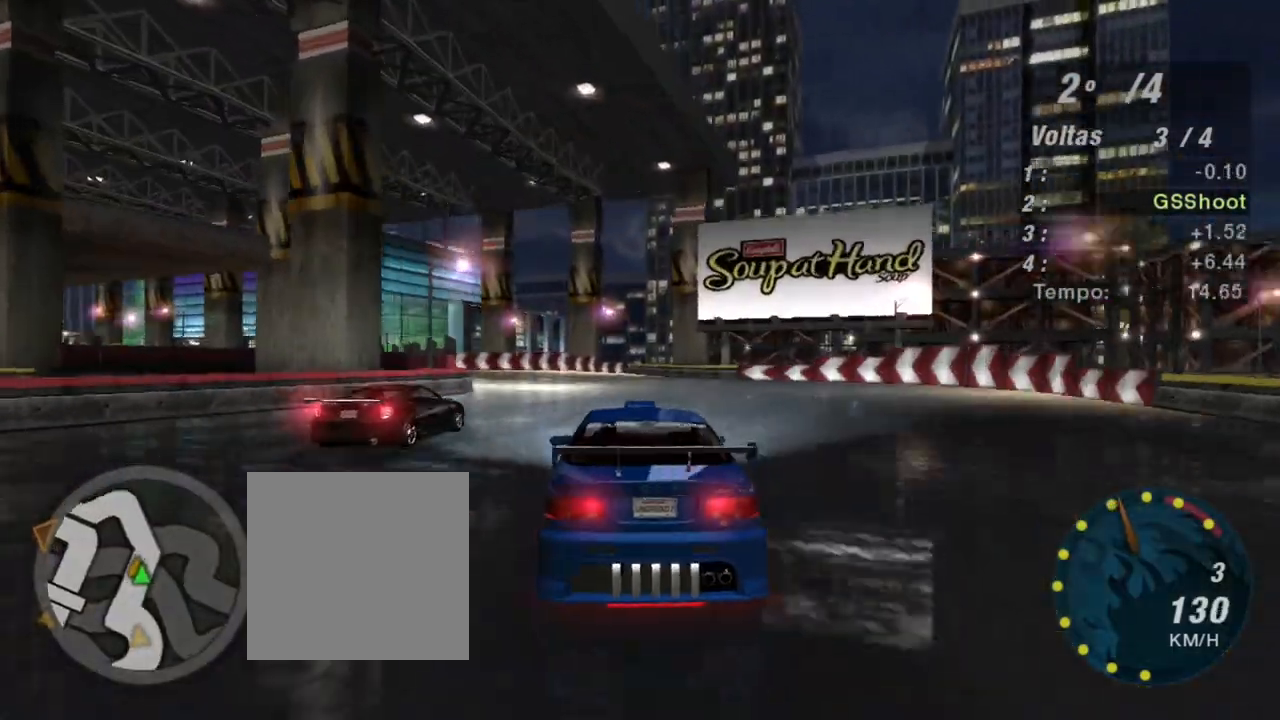
{"buttons": ["L2"], "left_stick": "down-left", "right_stick": "center", "events": [[167, "L2", "down"], [300, "R2", "up"], [500, "left_stick", "down-left"]]}
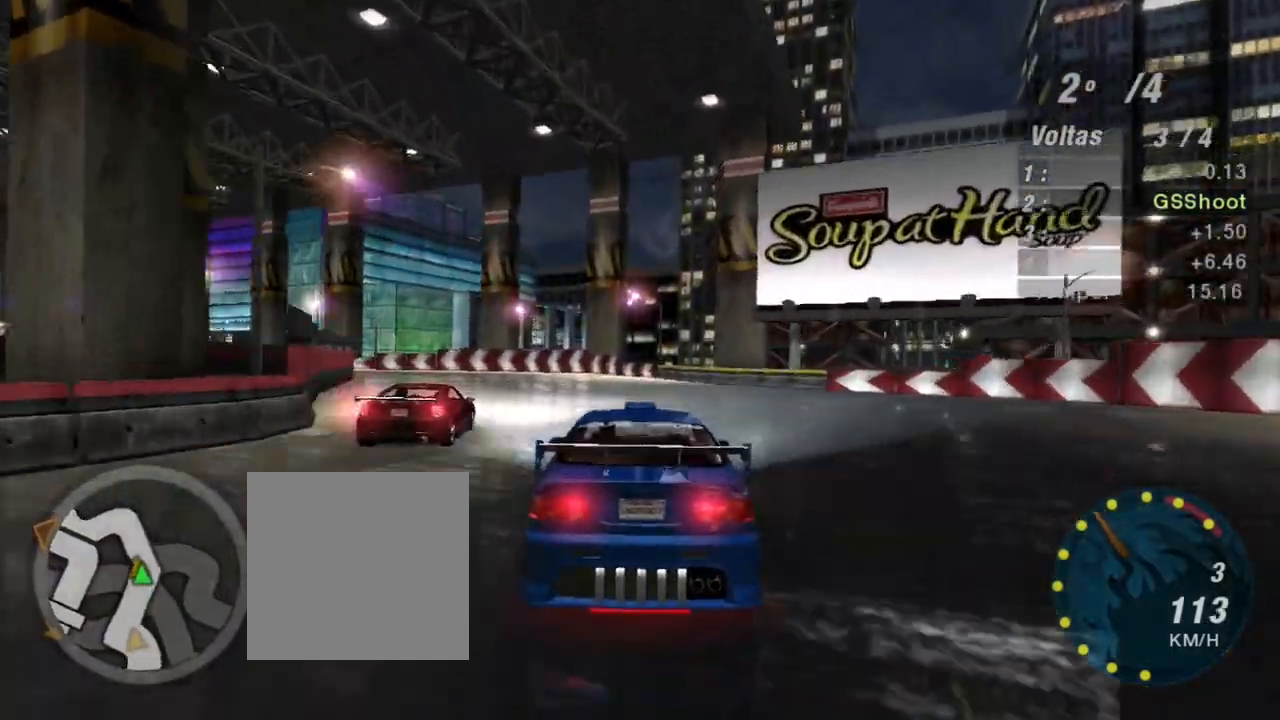
{"buttons": ["R2"], "left_stick": "up-left", "right_stick": "center", "events": [[100, "L2", "up"], [167, "R2", "down"], [234, "left_stick", "left"], [467, "left_stick", "up-left"]]}
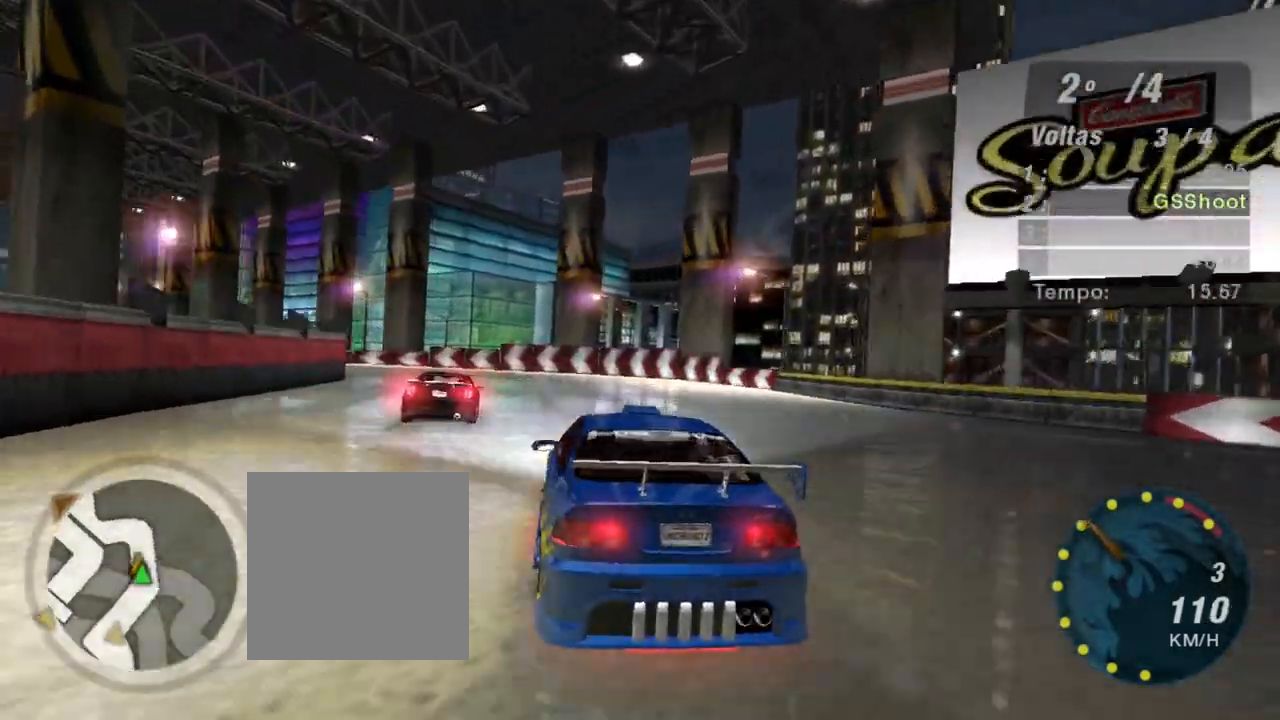
{"buttons": ["R2"], "left_stick": "left", "right_stick": "center", "events": [[434, "left_stick", "left"]]}
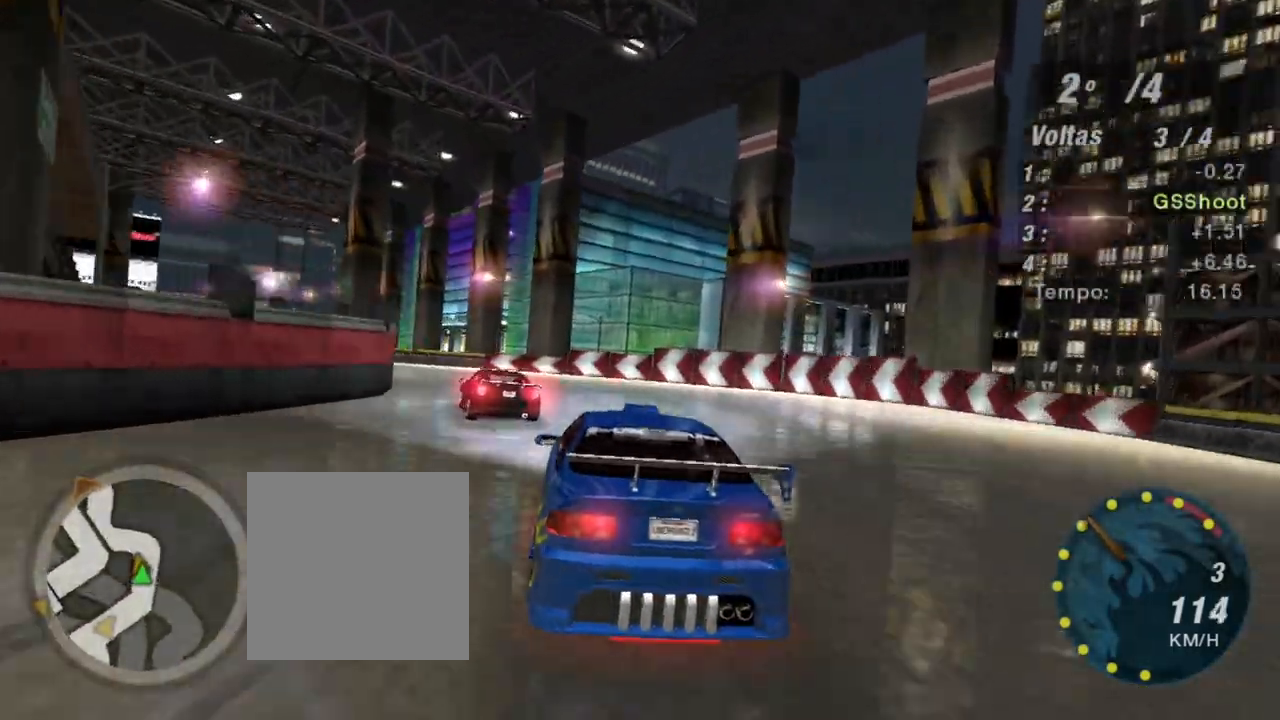
{"buttons": ["R2"], "left_stick": "left", "right_stick": "center", "events": []}
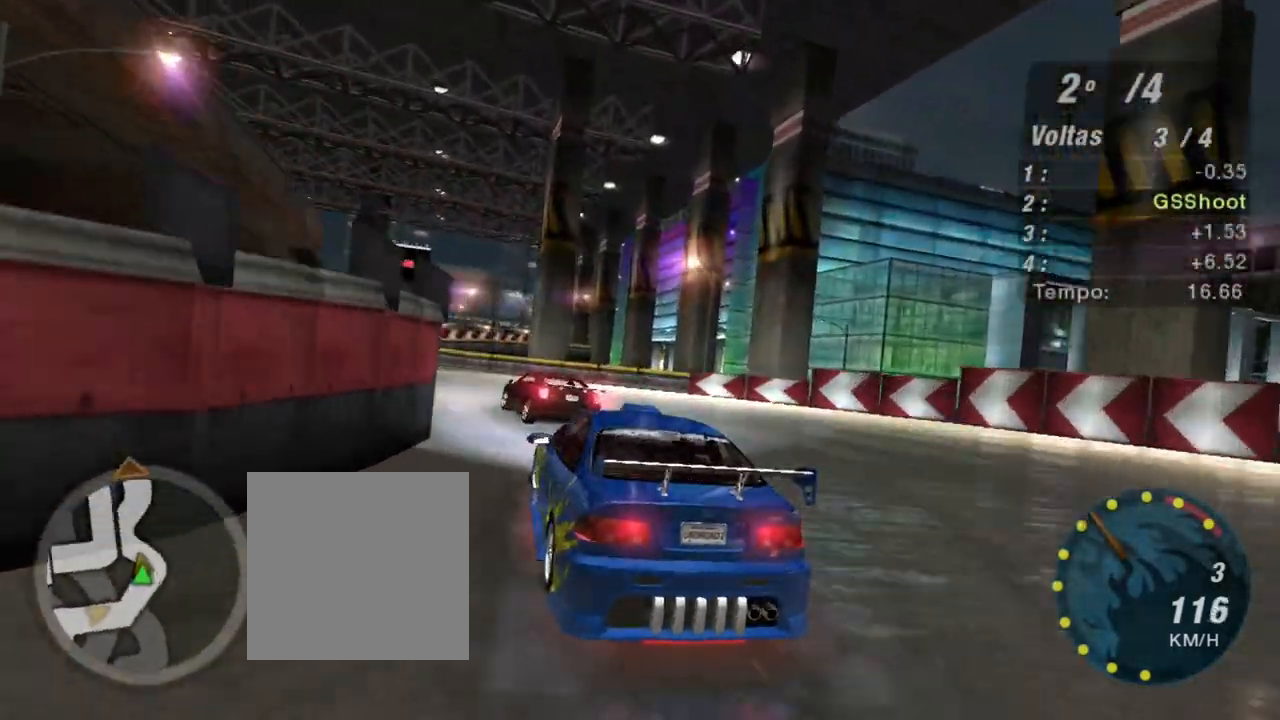
{"buttons": ["R2"], "left_stick": "left", "right_stick": "center", "events": [[33, "left_stick", "up-right"], [167, "left_stick", "left"]]}
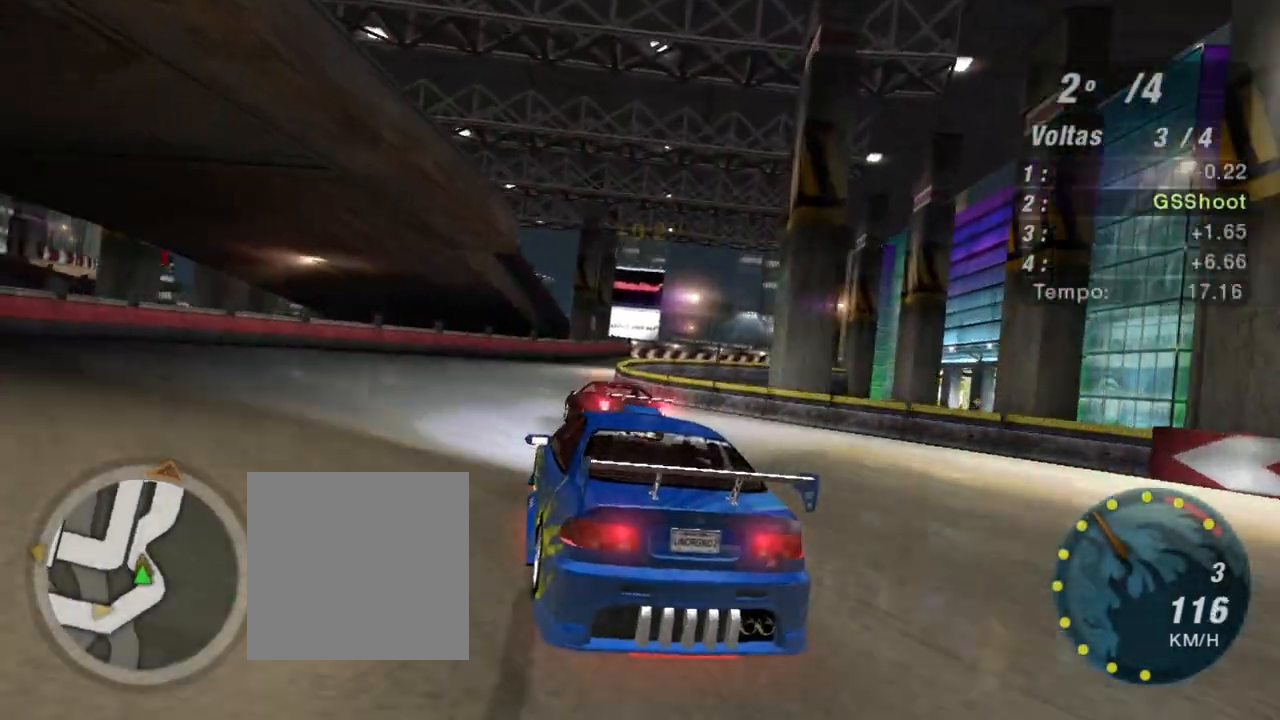
{"buttons": ["R2"], "left_stick": "up-right", "right_stick": "center", "events": [[34, "left_stick", "center"], [167, "left_stick", "right"], [234, "left_stick", "up-right"]]}
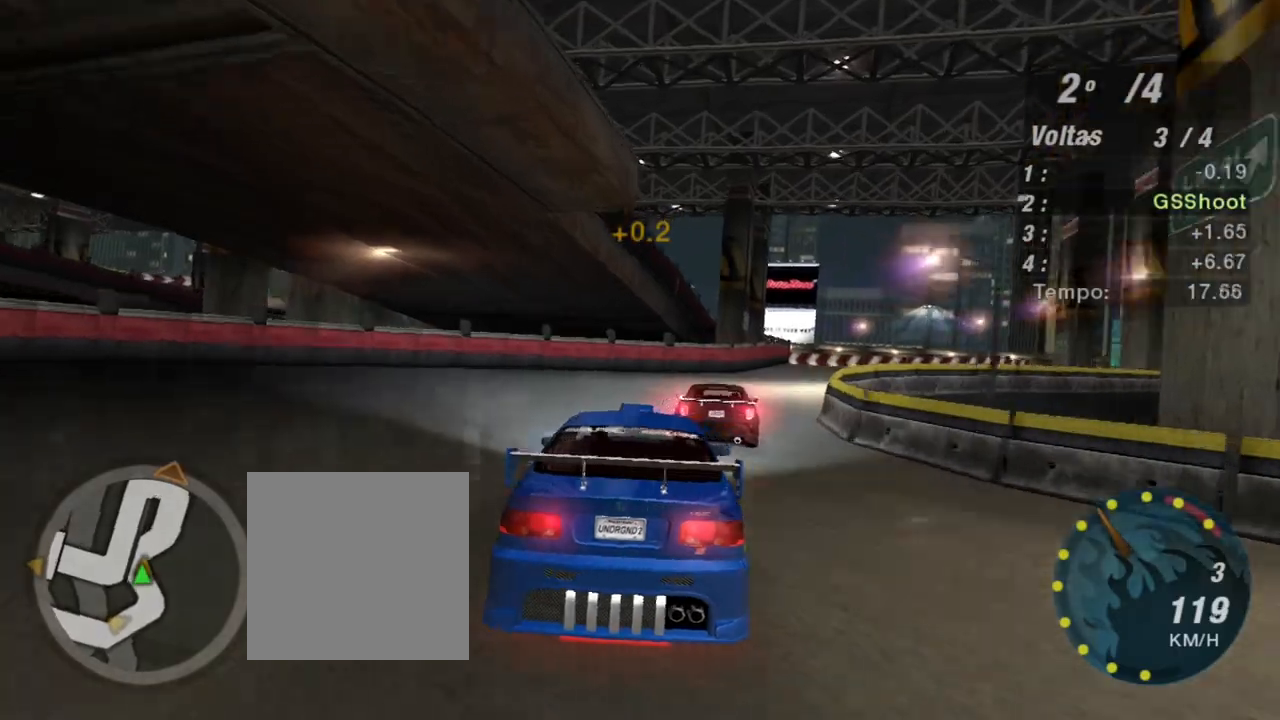
{"buttons": ["R2"], "left_stick": "up-right", "right_stick": "center", "events": []}
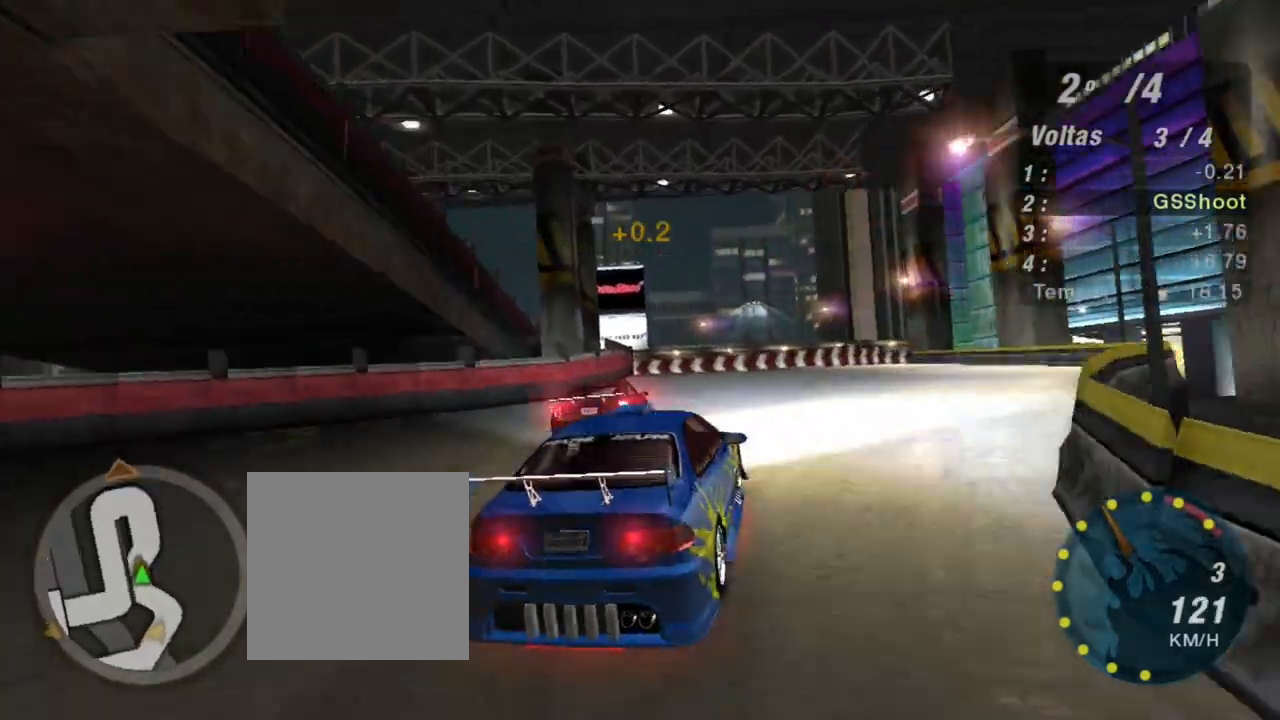
{"buttons": ["R2"], "left_stick": "left", "right_stick": "center", "events": [[100, "left_stick", "center"], [334, "left_stick", "left"]]}
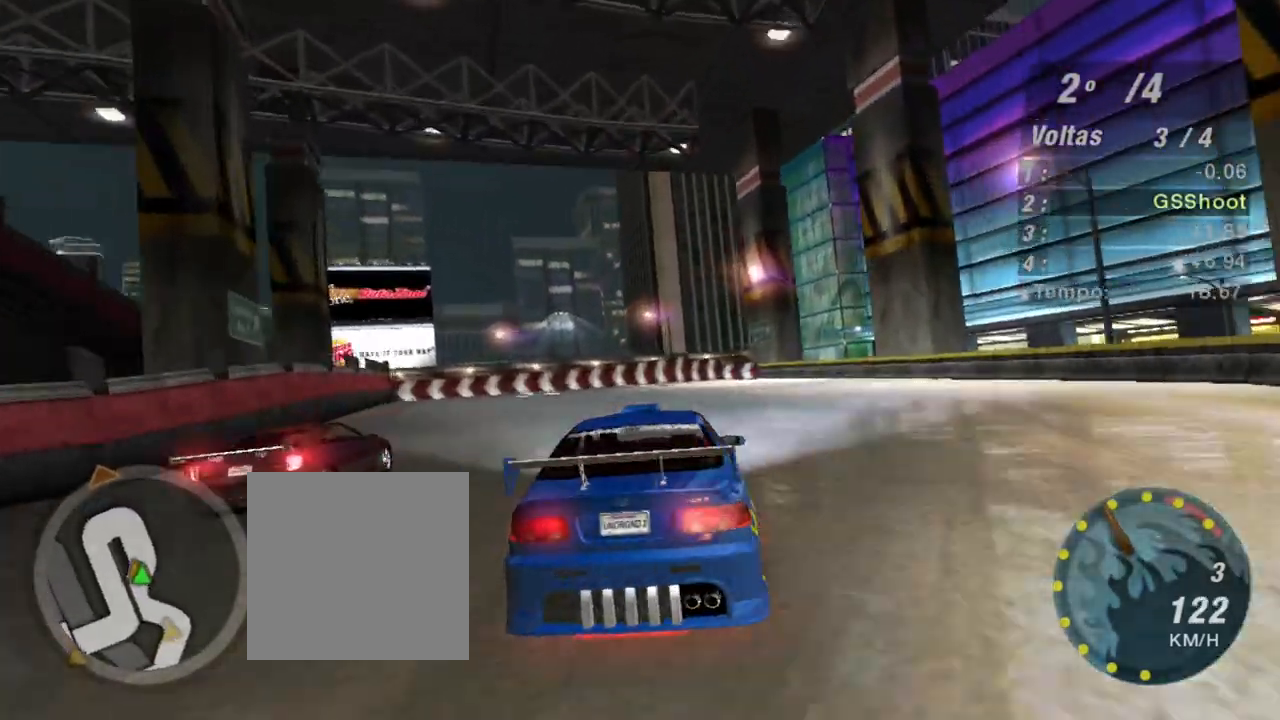
{"buttons": ["R2"], "left_stick": "center", "right_stick": "center", "events": [[33, "left_stick", "center"], [233, "left_stick", "left"], [400, "left_stick", "center"]]}
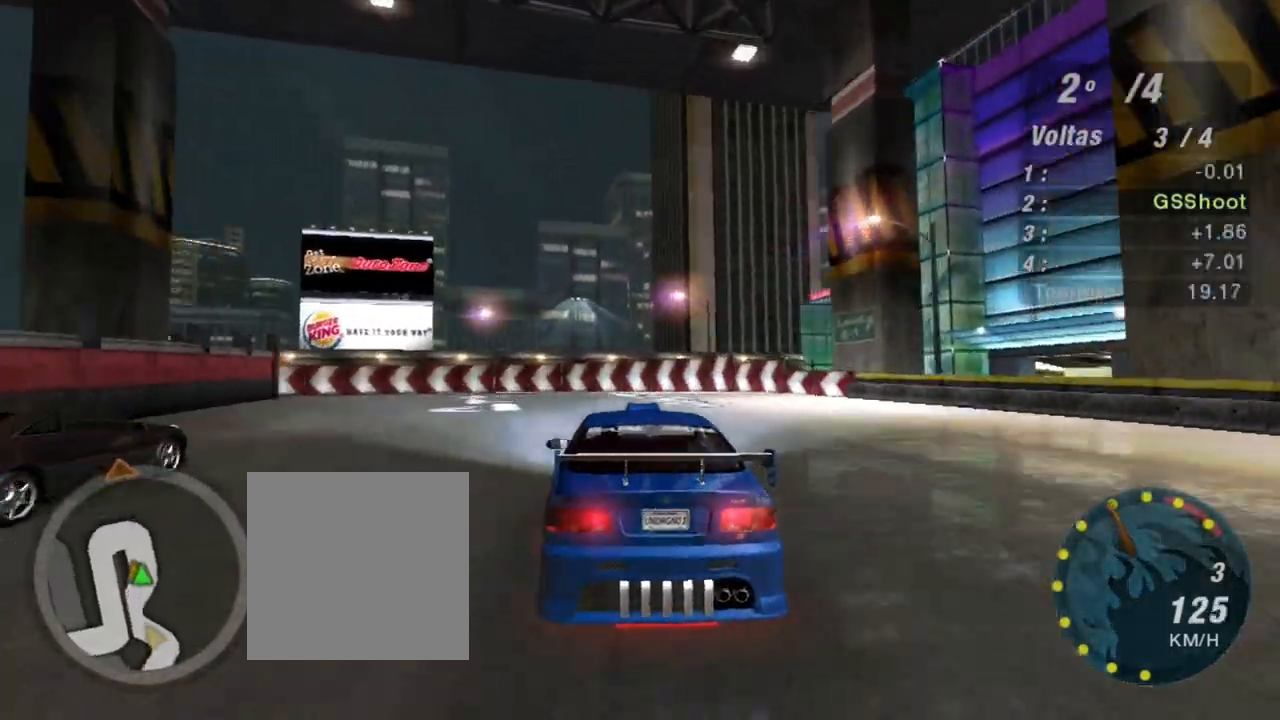
{"buttons": ["L2"], "left_stick": "down-left", "right_stick": "center", "events": [[34, "left_stick", "down-left"], [67, "L2", "down"], [234, "R2", "up"], [301, "left_stick", "center"], [501, "left_stick", "down-left"]]}
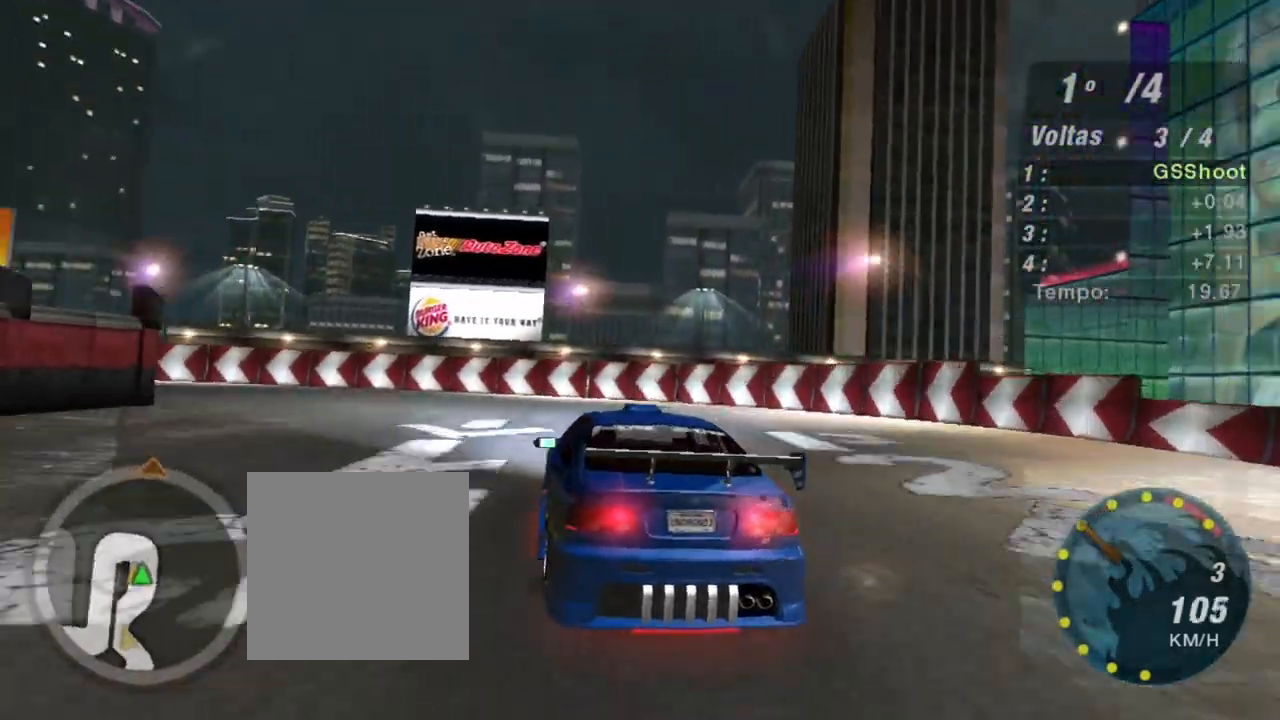
{"buttons": ["L1"], "left_stick": "down-left", "right_stick": "center", "events": [[200, "L2", "up"], [434, "L1", "down"]]}
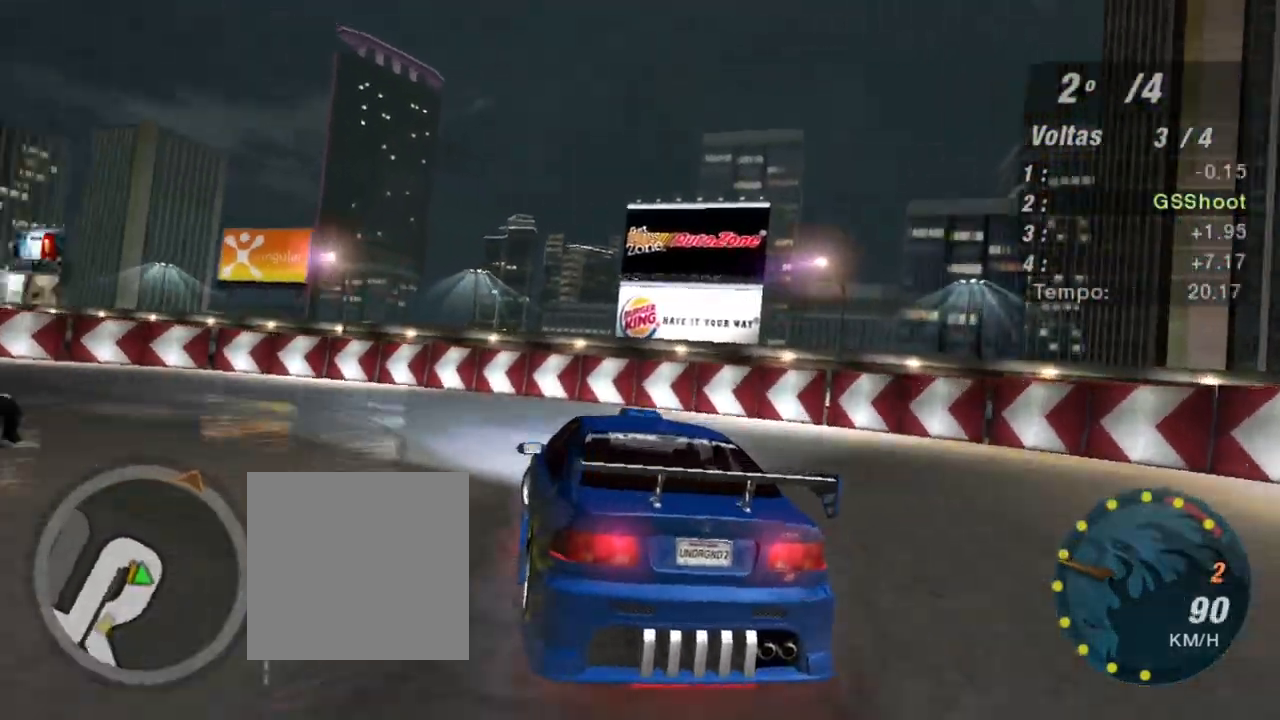
{"buttons": ["R2"], "left_stick": "down-left", "right_stick": "center", "events": [[34, "L1", "up"], [367, "R2", "down"]]}
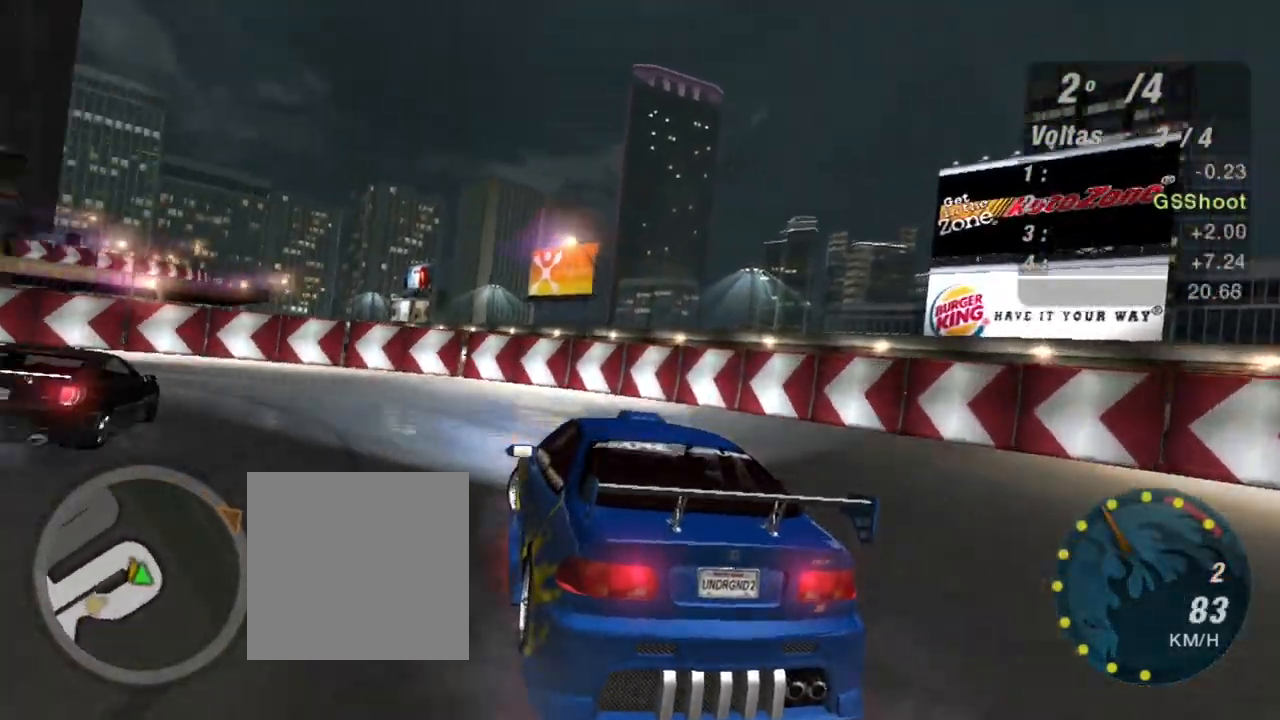
{"buttons": ["R2"], "left_stick": "down-left", "right_stick": "center", "events": []}
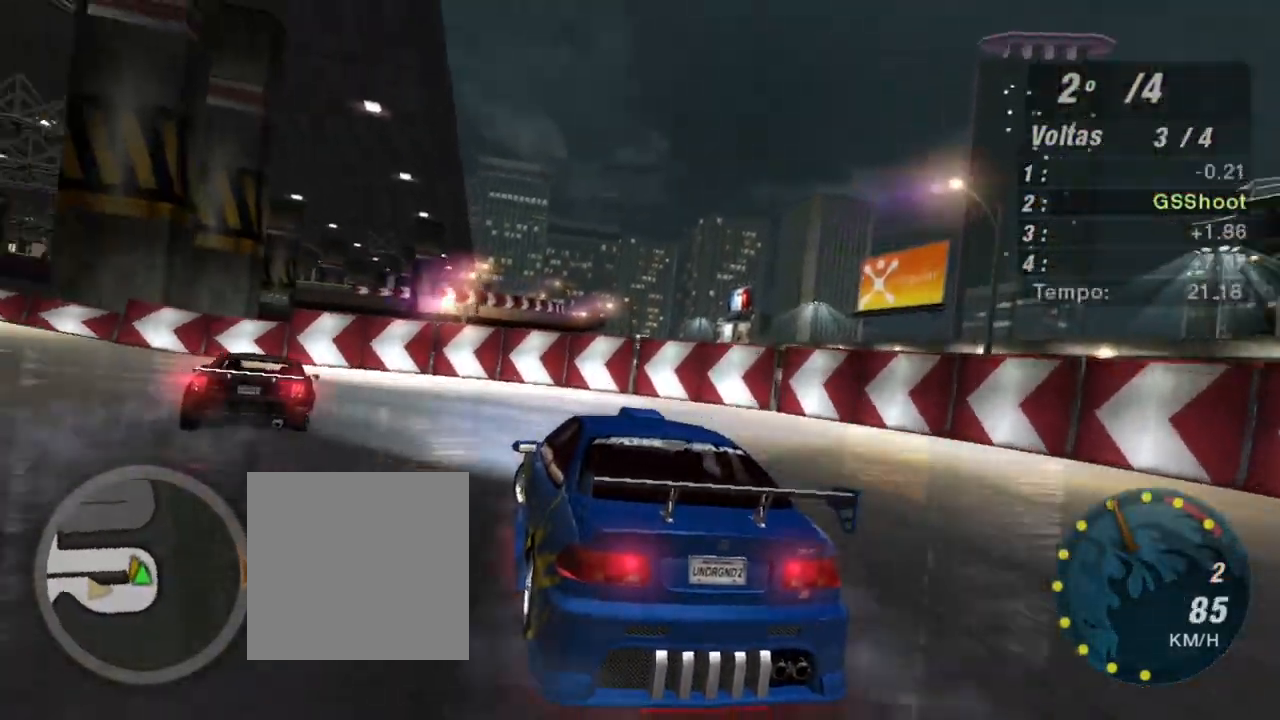
{"buttons": ["R2"], "left_stick": "down-left", "right_stick": "center", "events": []}
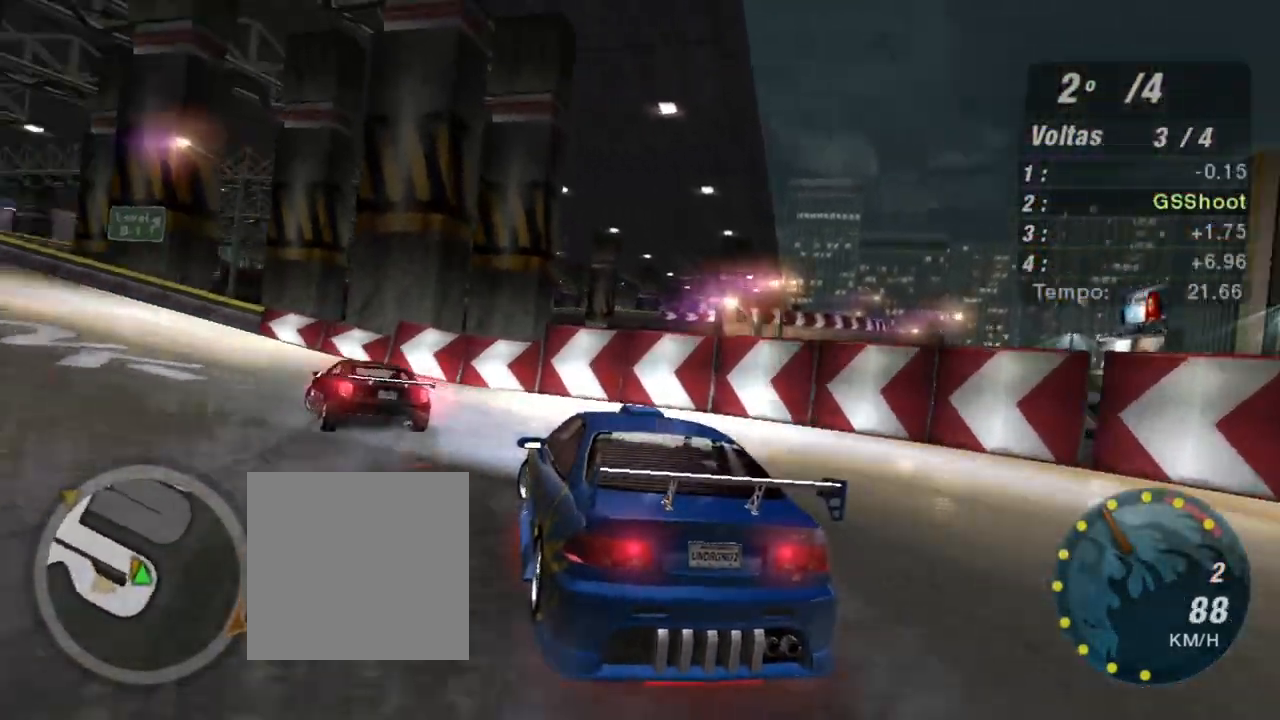
{"buttons": ["R2"], "left_stick": "down-left", "right_stick": "center", "events": []}
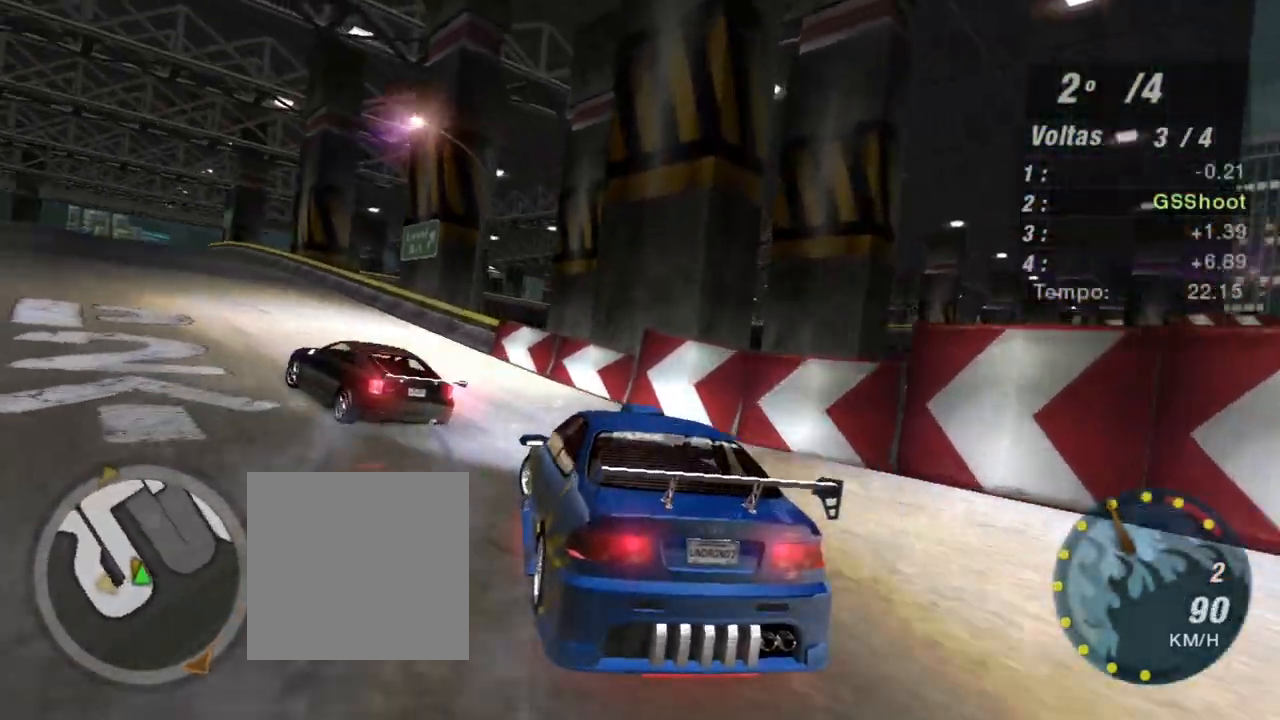
{"buttons": ["R2"], "left_stick": "down-left", "right_stick": "center", "events": []}
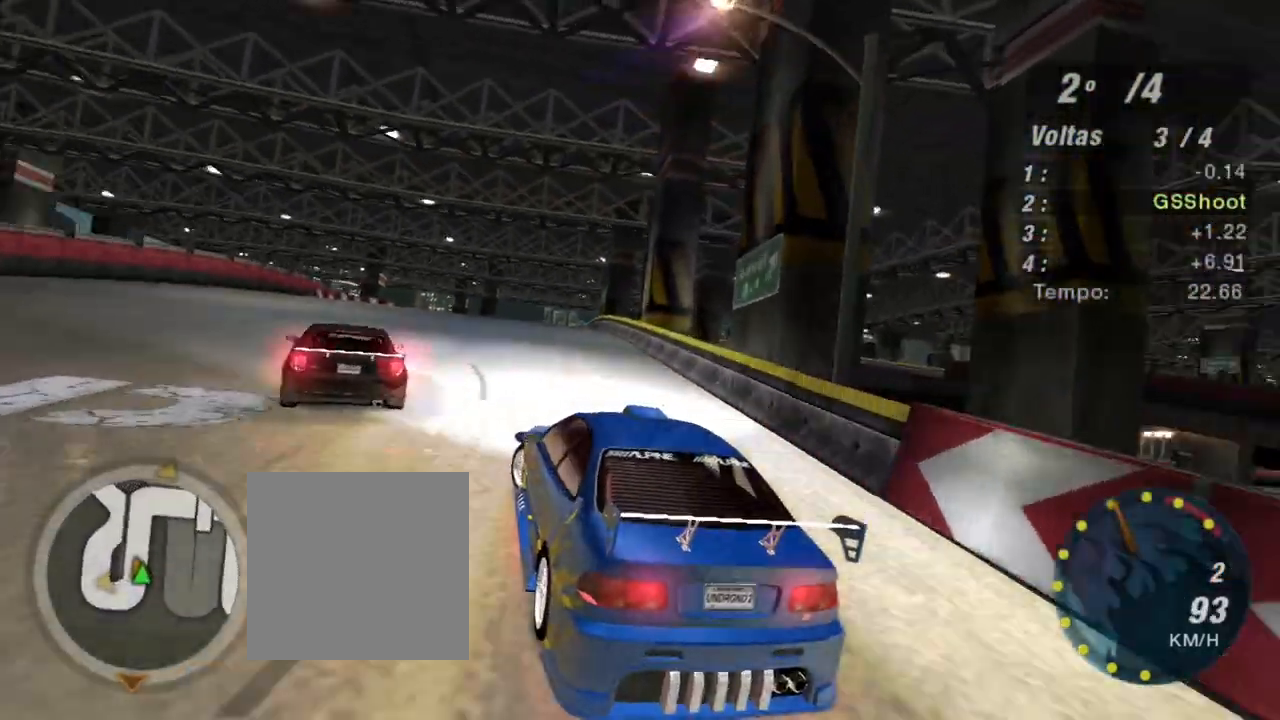
{"buttons": ["R2"], "left_stick": "up-right", "right_stick": "center", "events": [[167, "left_stick", "up-right"]]}
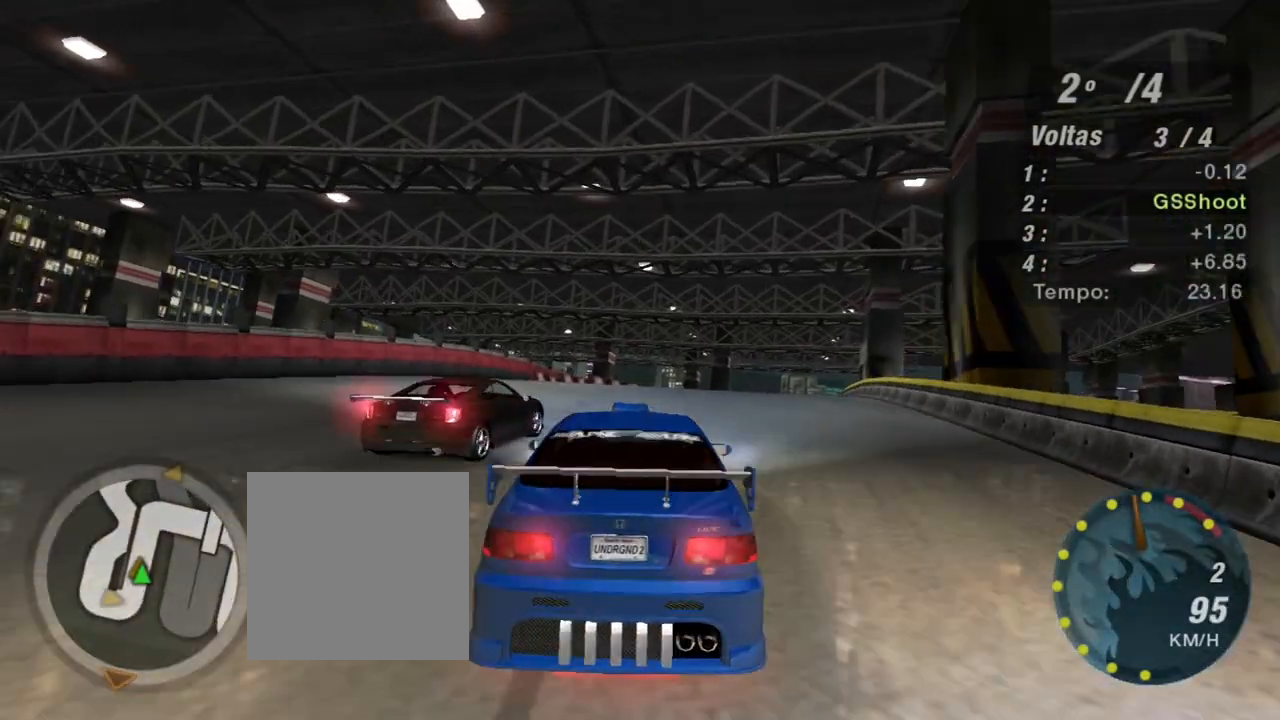
{"buttons": ["R2"], "left_stick": "center", "right_stick": "center", "events": [[67, "left_stick", "center"], [201, "left_stick", "right"], [267, "left_stick", "up-right"], [501, "left_stick", "center"]]}
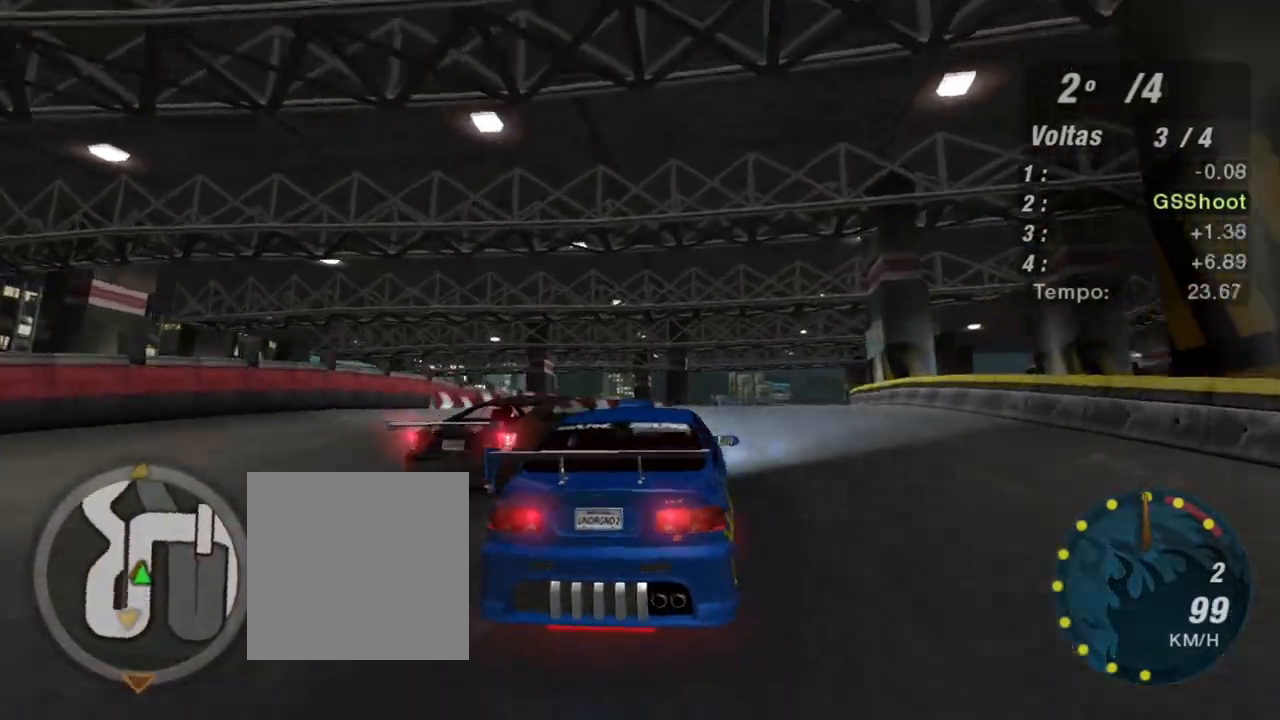
{"buttons": ["R1", "R2"], "left_stick": "center", "right_stick": "center", "events": [[500, "R1", "down"]]}
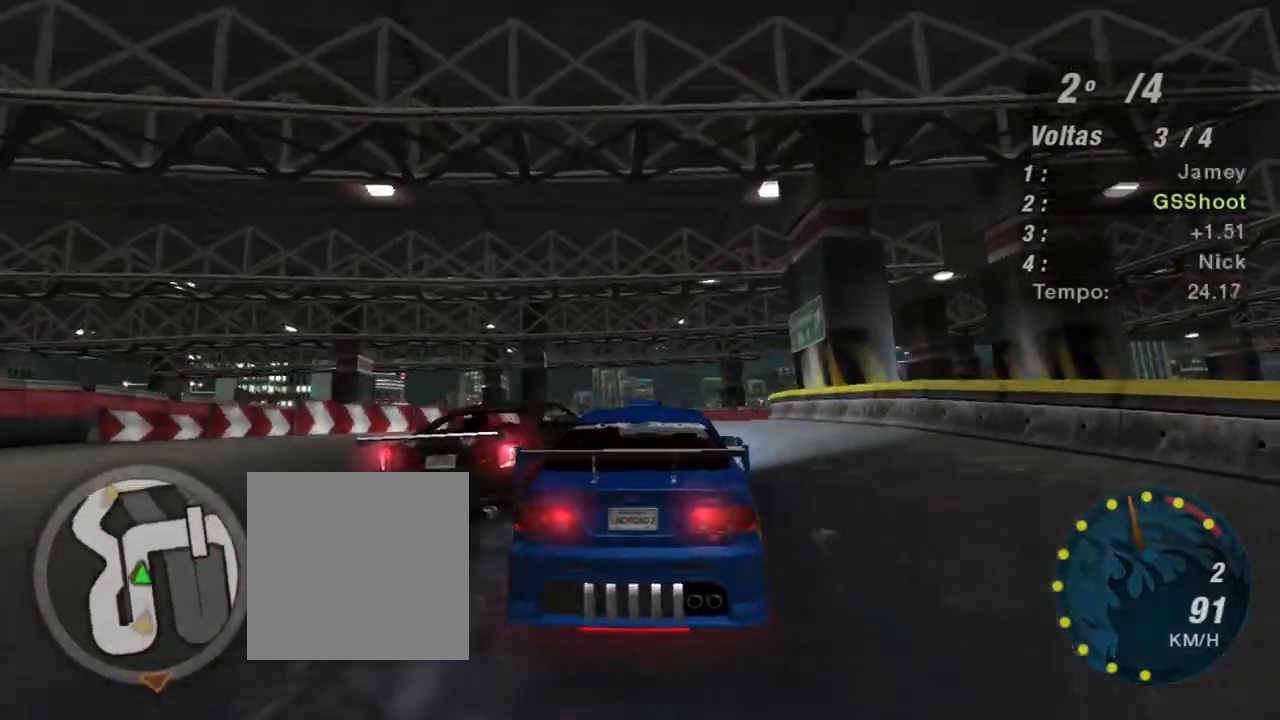
{"buttons": ["R2"], "left_stick": "center", "right_stick": "center", "events": [[100, "R1", "up"], [100, "left_stick", "up-right"], [301, "left_stick", "center"]]}
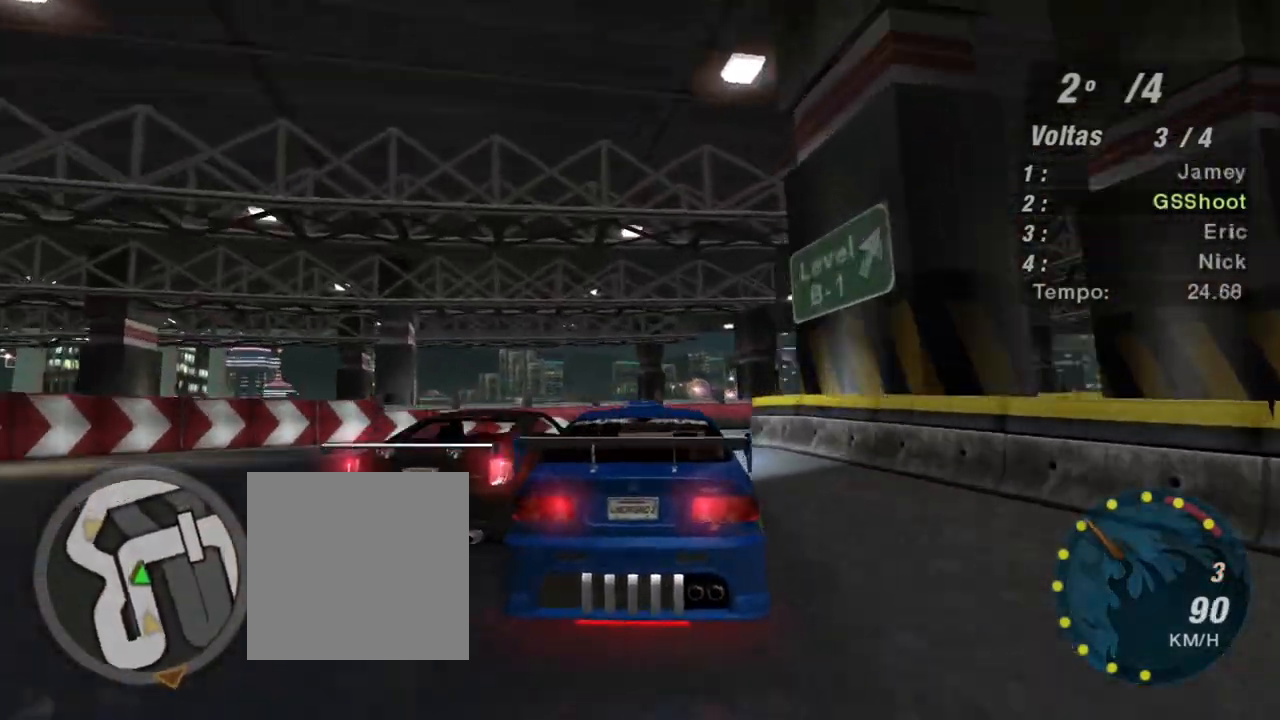
{"buttons": ["R2"], "left_stick": "right", "right_stick": "center", "events": [[67, "left_stick", "left"], [200, "left_stick", "right"]]}
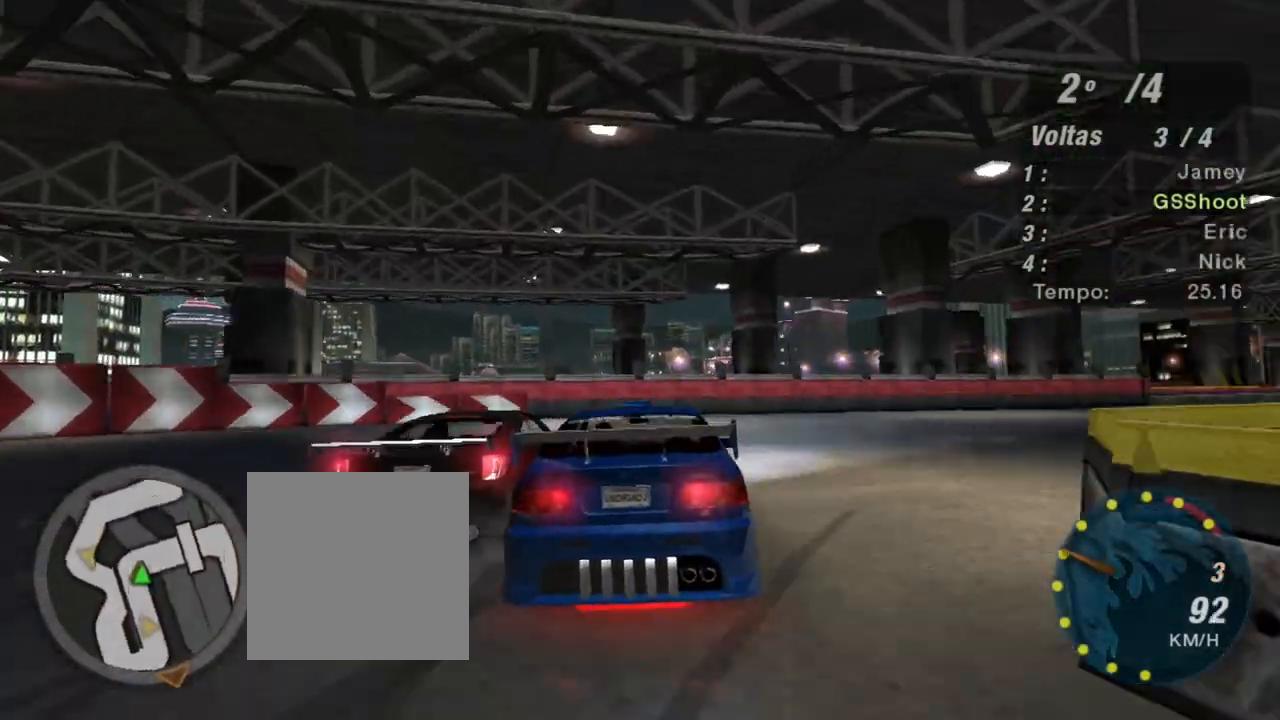
{"buttons": ["R2"], "left_stick": "right", "right_stick": "center", "events": [[100, "left_stick", "up-right"], [234, "left_stick", "right"]]}